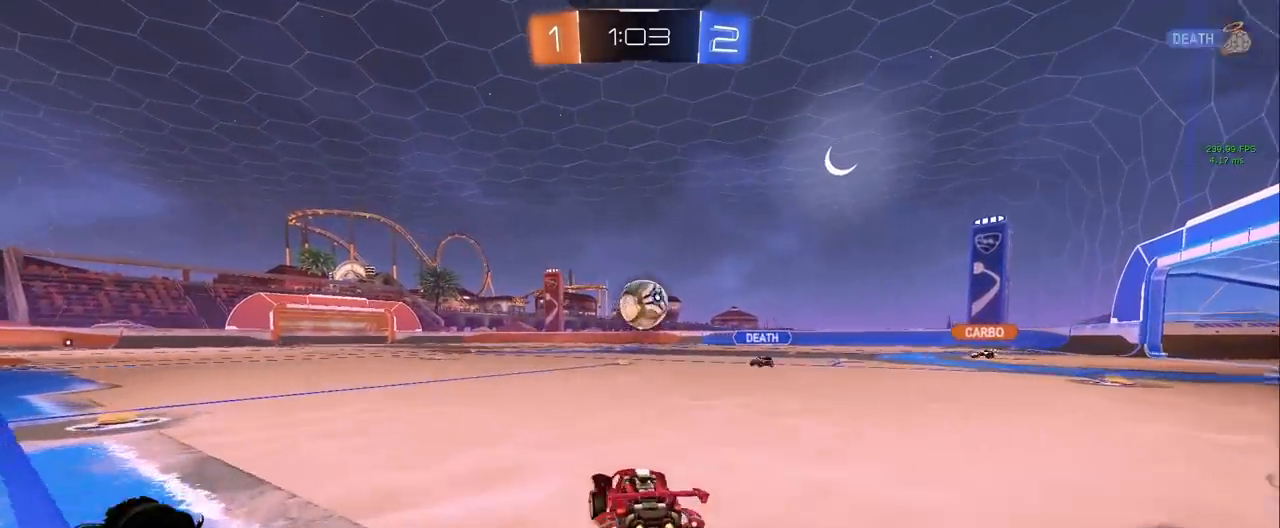
Gameplay with keyboard and mouse; each line is a JSON object with the keys and mouse buttons held at the frame after it. "events" lists presses ("down") and releases ("up") of "a", "d", "e", "q", "s", "shift", "space", "w", "mouse_left", "mouse_wheel" and "mouse_right" between this image and that frame as [ms after this image, input, new state], when the widget could be followed in between. "mouse_left", "mouse_wheel", "mouse_right" = the "left", "wheel", "right" buttons of the "mouse" list. No other keys are recorded. "wheel" means that the mouse wheel is clicked or scrolled. Mouse movement is not recorded.
{"keys": ["a", "s", "shift"], "mouse": ["left", "right"], "events": [[300, "mouse_right", "down"], [350, "shift", "down"], [483, "s", "down"], [483, "w", "up"]]}
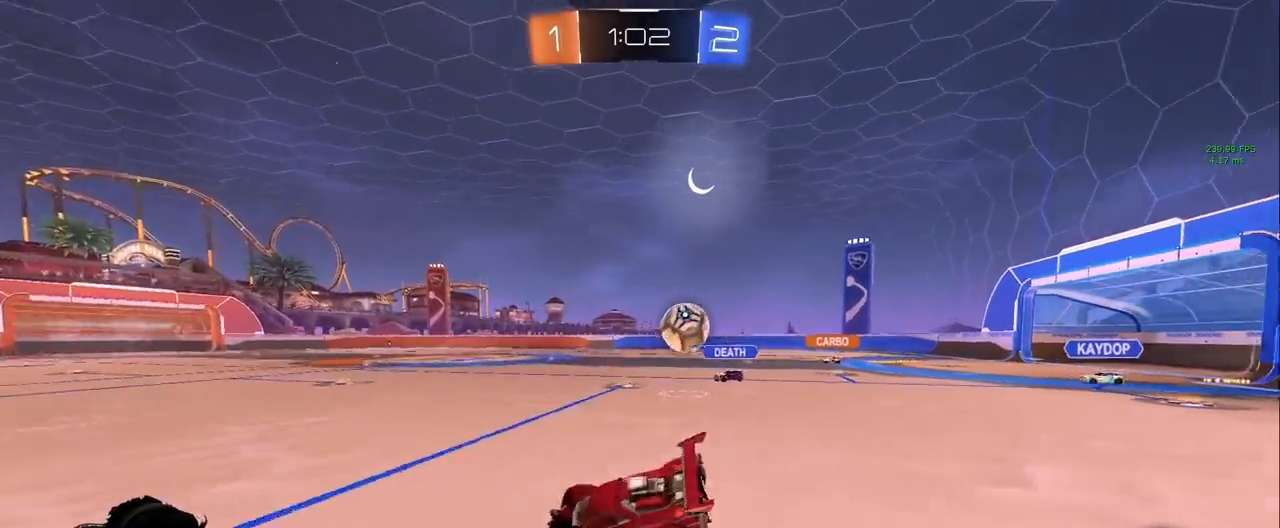
{"keys": ["a", "s", "shift"], "mouse": [], "events": [[317, "s", "up"], [317, "space", "down"], [350, "mouse_right", "up"], [400, "mouse_left", "up"], [400, "s", "down"], [500, "space", "up"]]}
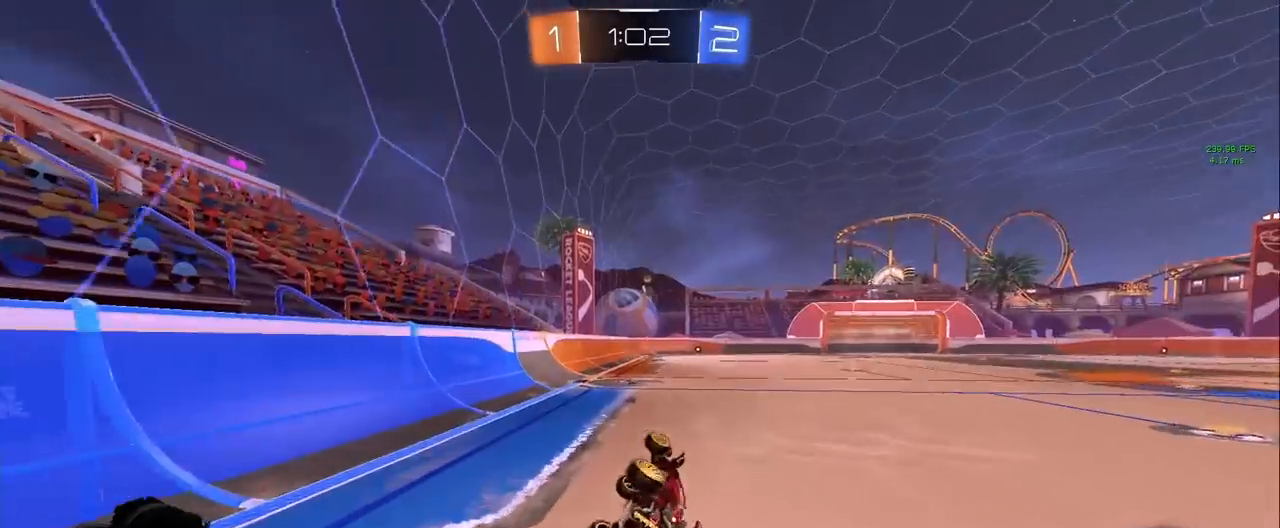
{"keys": [], "mouse": [], "events": [[133, "space", "down"], [183, "shift", "up"], [283, "a", "up"], [283, "s", "up"], [333, "space", "up"]]}
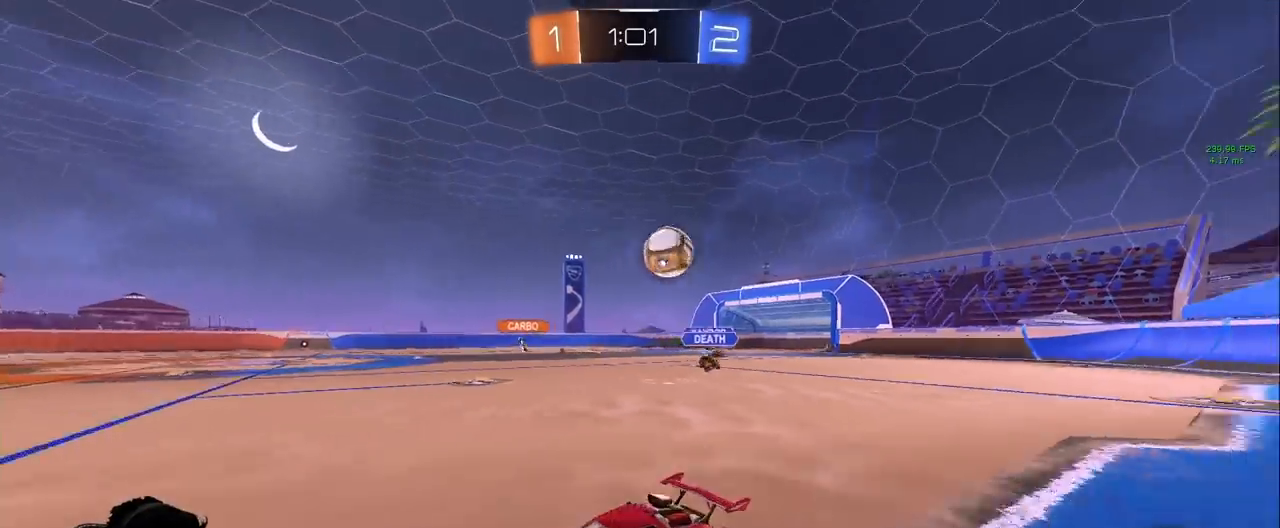
{"keys": ["d", "s"], "mouse": [], "events": [[200, "a", "down"], [200, "s", "down"], [433, "a", "up"], [433, "d", "down"]]}
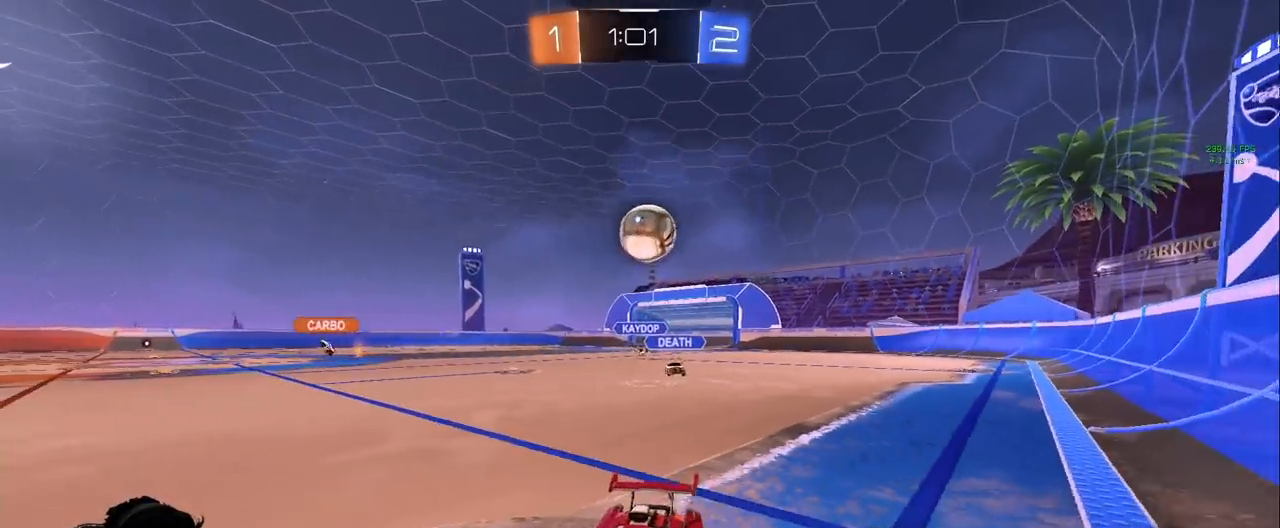
{"keys": ["d", "s", "shift", "space"], "mouse": ["left", "right"], "events": [[33, "d", "up"], [217, "mouse_right", "down"], [267, "d", "down"], [267, "space", "down"], [367, "space", "up"], [400, "mouse_right", "up"], [450, "mouse_right", "down"], [500, "mouse_left", "down"], [500, "shift", "down"], [500, "space", "down"]]}
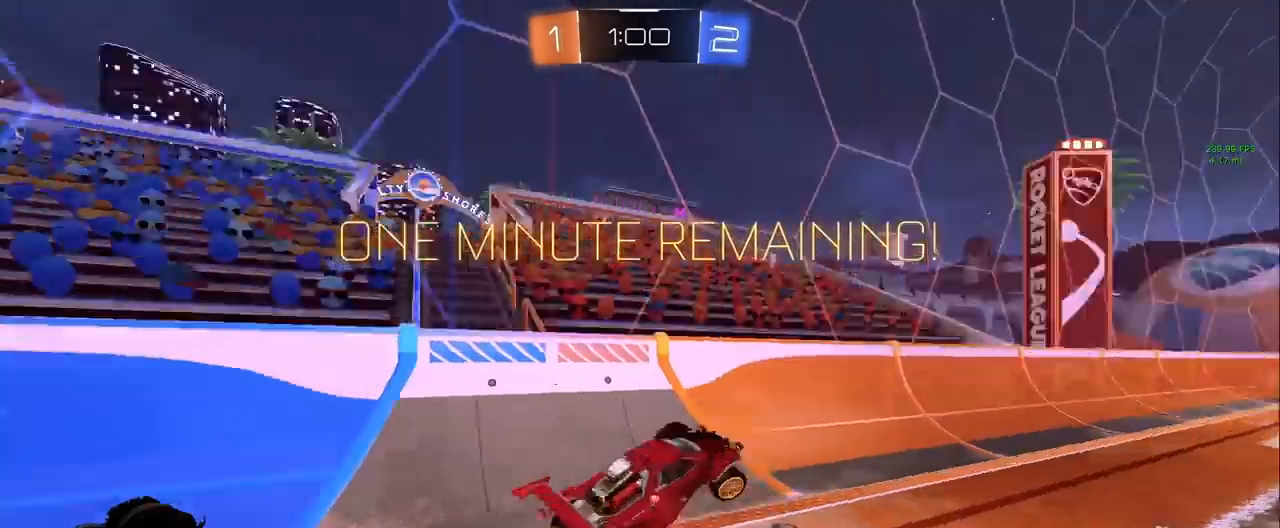
{"keys": ["d", "shift", "w"], "mouse": ["left"], "events": [[50, "space", "up"], [233, "space", "down"], [333, "mouse_right", "up"], [333, "s", "up"], [367, "space", "up"], [367, "w", "down"]]}
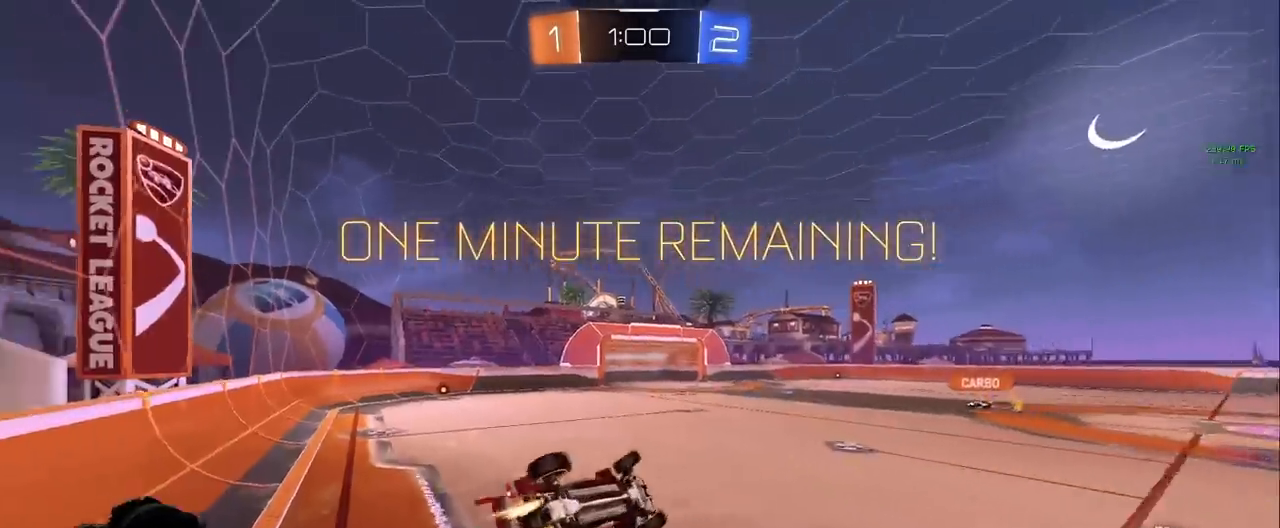
{"keys": ["a"], "mouse": ["left"], "events": [[67, "space", "down"], [117, "mouse_left", "up"], [250, "space", "up"], [300, "a", "down"], [300, "d", "up"], [300, "shift", "up"], [383, "w", "up"], [483, "mouse_left", "down"]]}
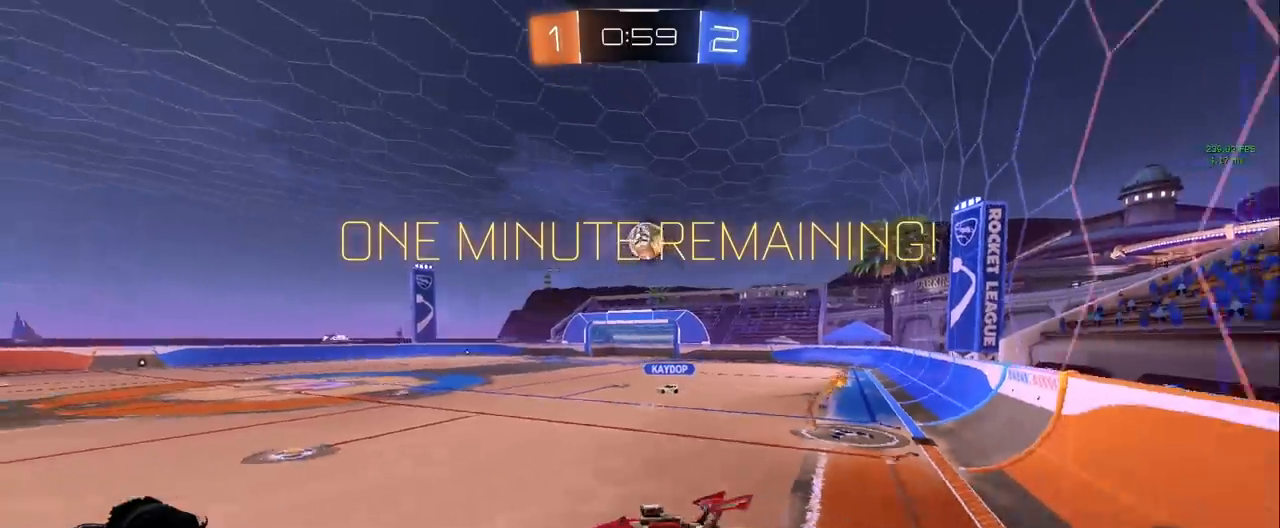
{"keys": ["d"], "mouse": ["left"], "events": [[33, "space", "down"], [117, "a", "up"], [167, "space", "up"], [317, "s", "down"], [367, "s", "up"], [400, "d", "down"]]}
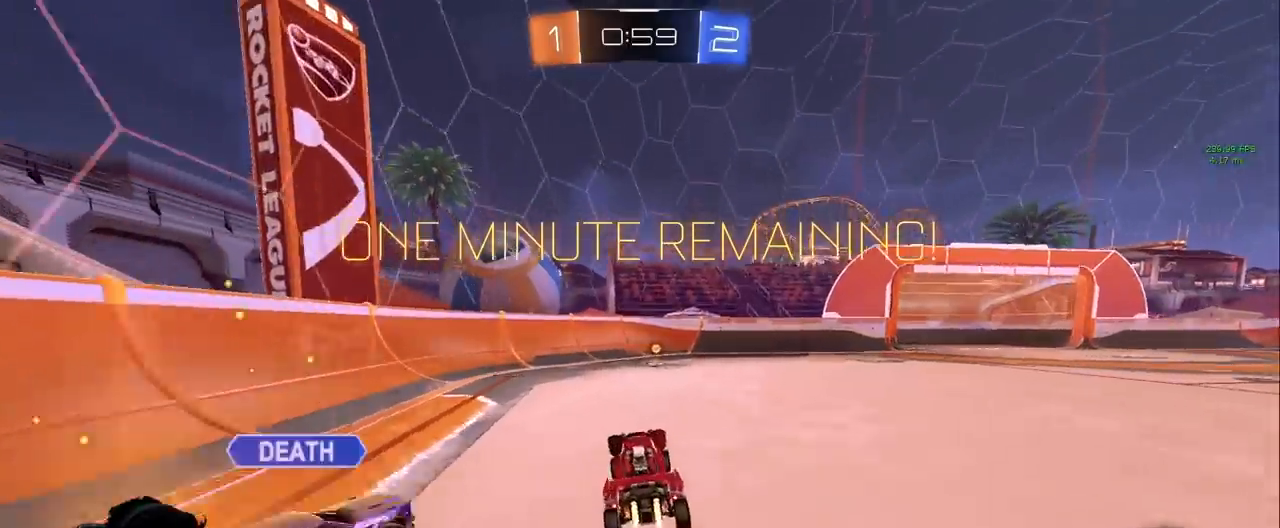
{"keys": ["d", "shift", "space", "w"], "mouse": ["left"], "events": [[50, "w", "down"], [150, "d", "up"], [283, "a", "down"], [417, "a", "up"], [417, "d", "down"], [467, "shift", "down"], [467, "space", "down"]]}
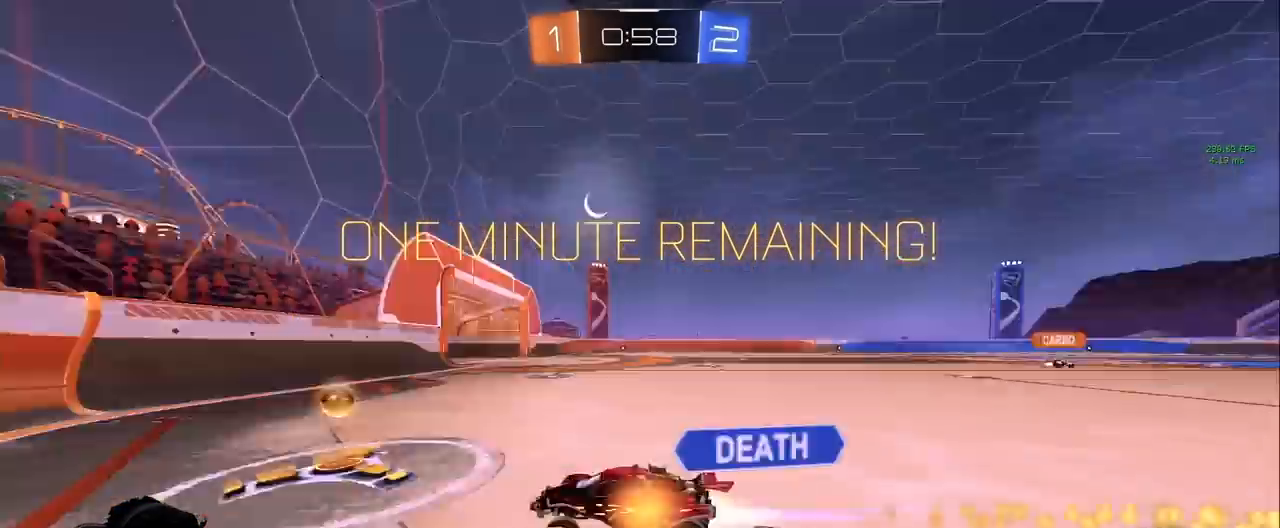
{"keys": ["d", "w"], "mouse": ["left"], "events": [[117, "shift", "up"], [200, "space", "up"]]}
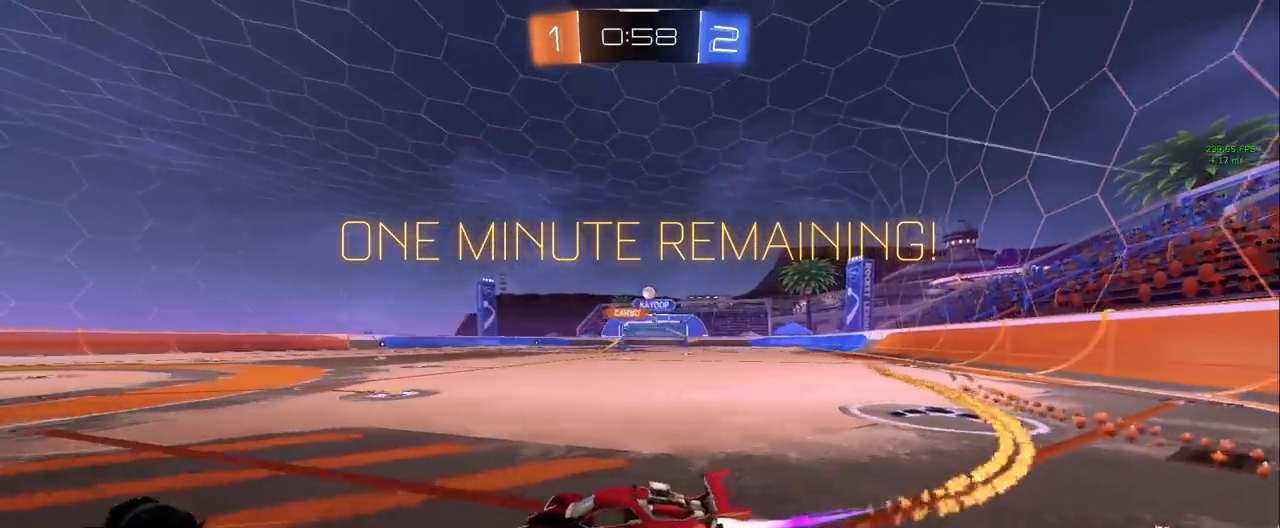
{"keys": ["a"], "mouse": [], "events": [[83, "shift", "down"], [167, "shift", "up"], [317, "d", "up"], [367, "mouse_left", "up"], [500, "a", "down"], [500, "w", "up"]]}
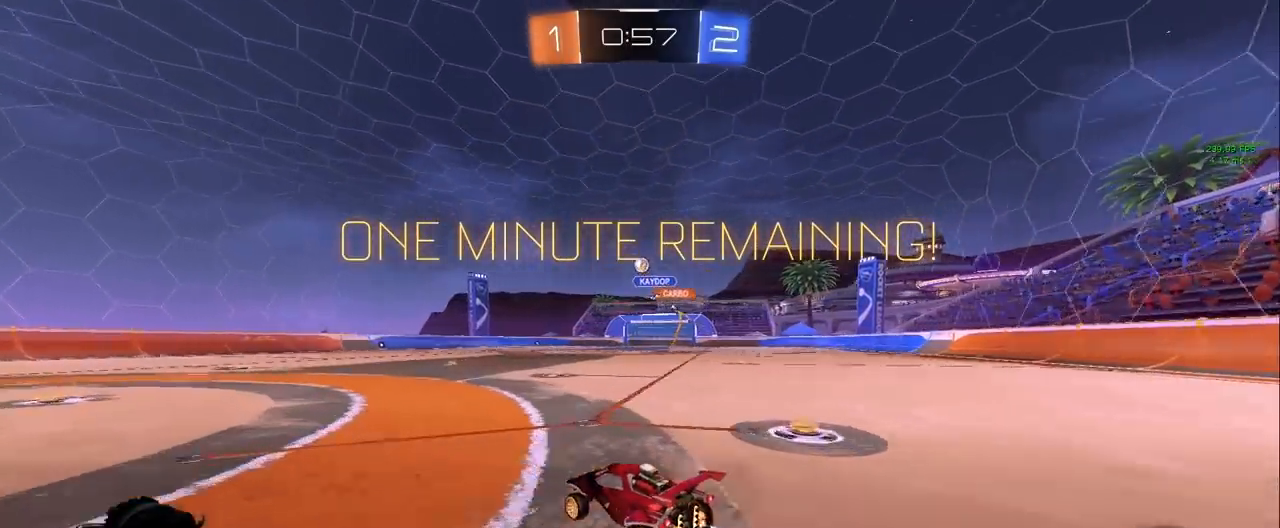
{"keys": ["w"], "mouse": ["left"], "events": [[50, "w", "down"], [233, "mouse_left", "down"], [283, "a", "up"]]}
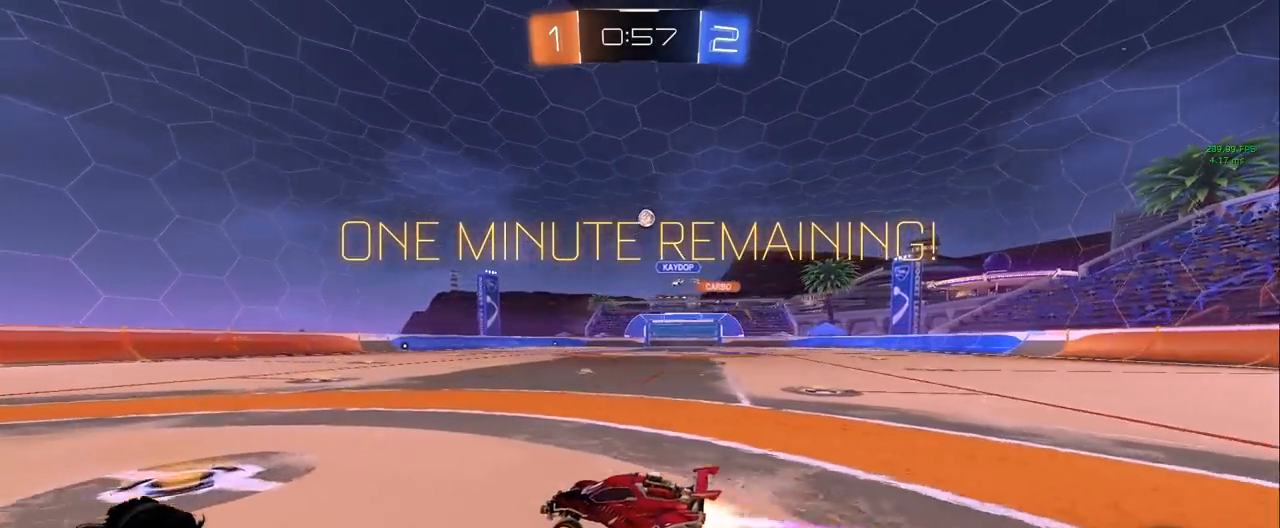
{"keys": ["w"], "mouse": [], "events": [[17, "a", "down"], [67, "mouse_left", "up"], [117, "a", "up"], [250, "space", "down"], [300, "mouse_left", "down"], [383, "mouse_left", "up"], [383, "space", "up"]]}
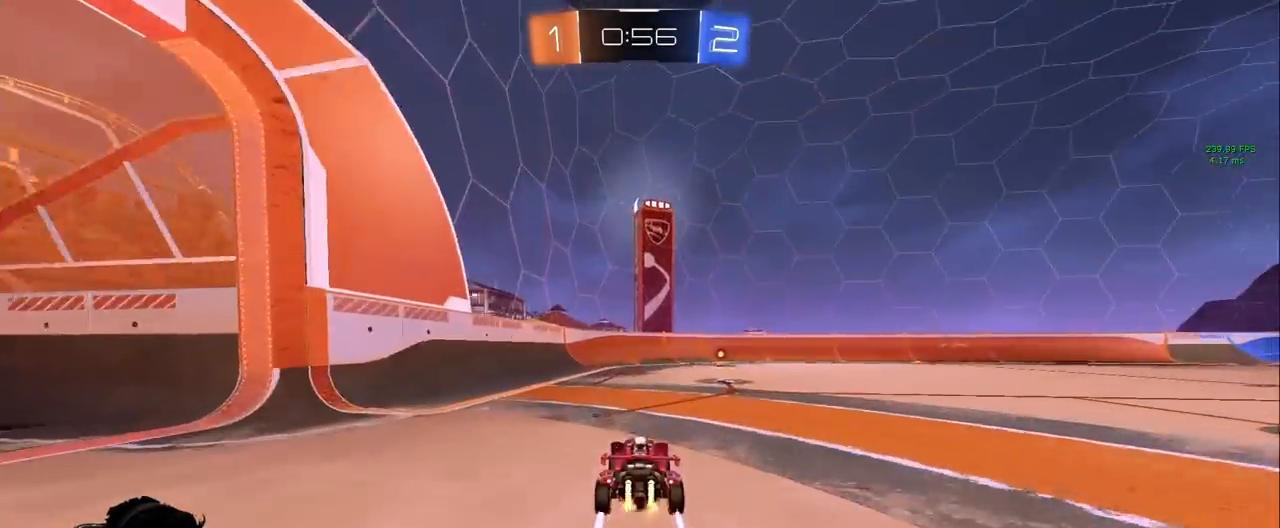
{"keys": ["d", "w"], "mouse": [], "events": [[83, "space", "down"], [217, "space", "up"], [500, "d", "down"]]}
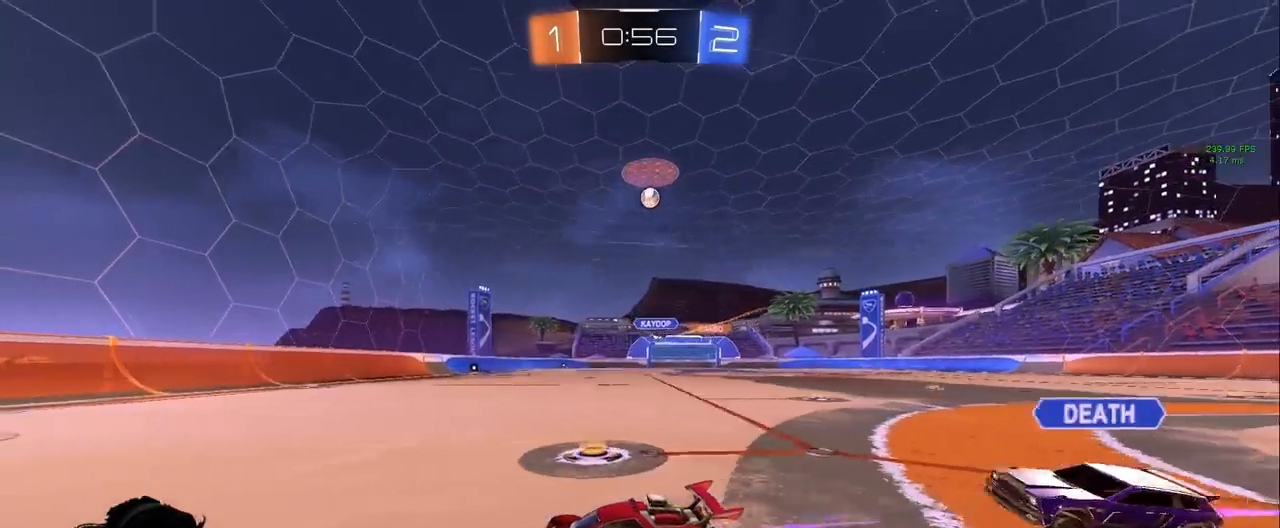
{"keys": ["w"], "mouse": ["left"], "events": [[133, "d", "up"], [233, "d", "down"], [350, "mouse_left", "down"], [467, "d", "up"]]}
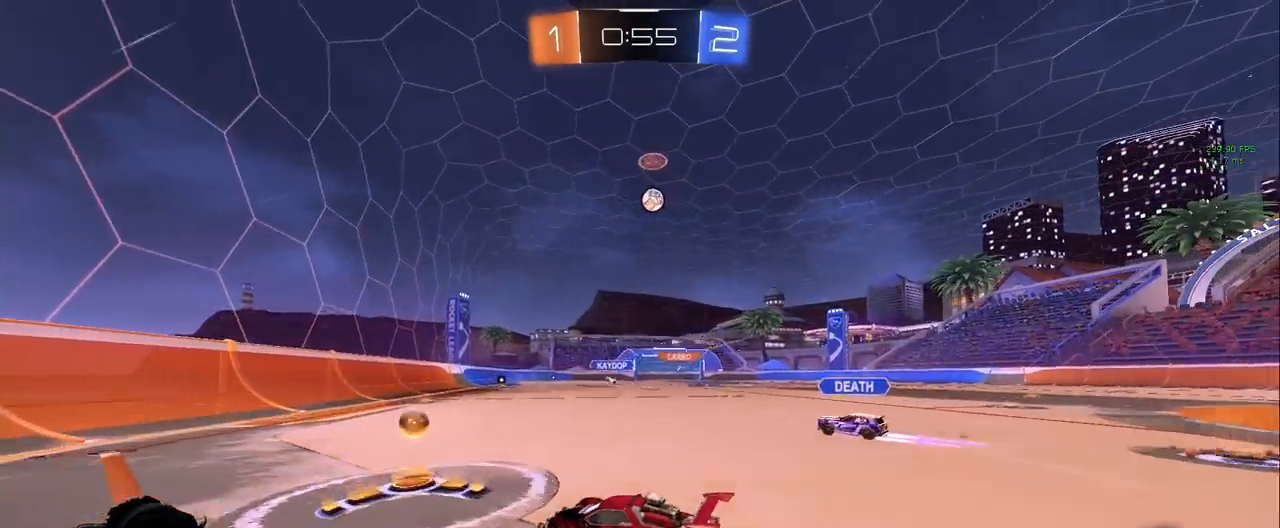
{"keys": ["d", "s"], "mouse": [], "events": [[17, "mouse_left", "up"], [67, "a", "down"], [117, "a", "up"], [150, "a", "down"], [200, "a", "up"], [350, "w", "up"], [433, "d", "down"], [433, "s", "down"], [433, "space", "down"], [483, "space", "up"]]}
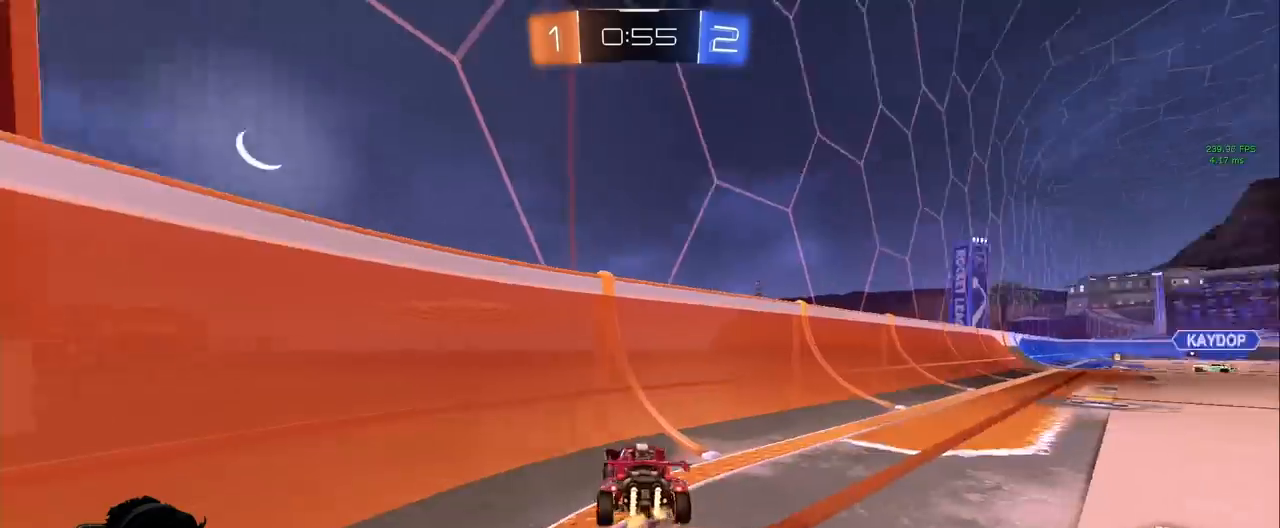
{"keys": ["d"], "mouse": [], "events": [[133, "s", "up"], [217, "w", "down"], [267, "space", "down"], [317, "s", "down"], [317, "w", "up"], [400, "space", "up"], [500, "s", "up"]]}
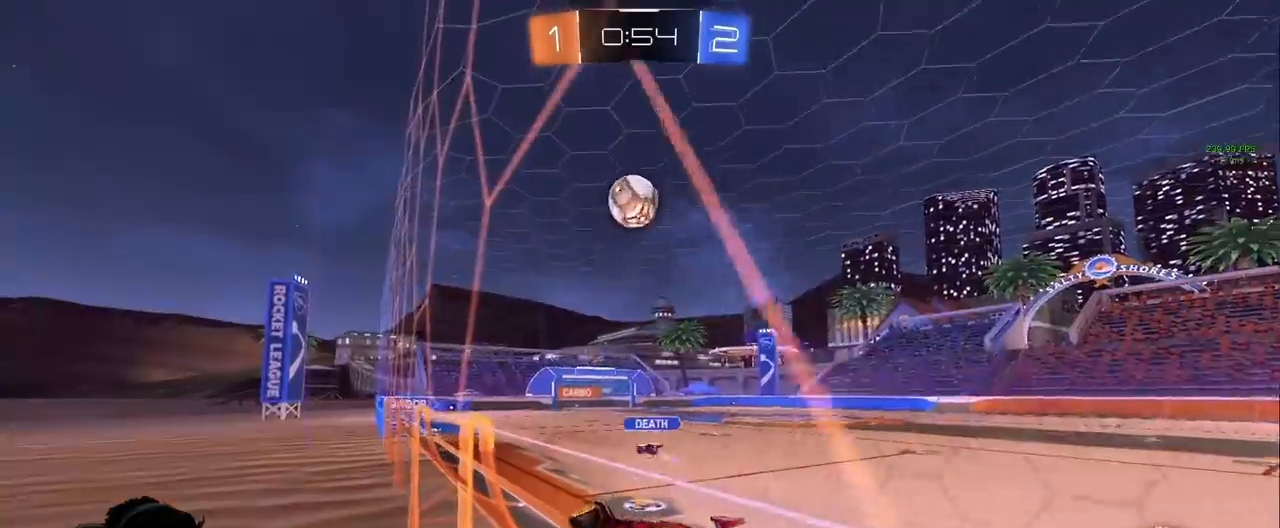
{"keys": ["w"], "mouse": [], "events": [[100, "shift", "down"], [100, "w", "down"], [233, "shift", "up"], [467, "d", "up"]]}
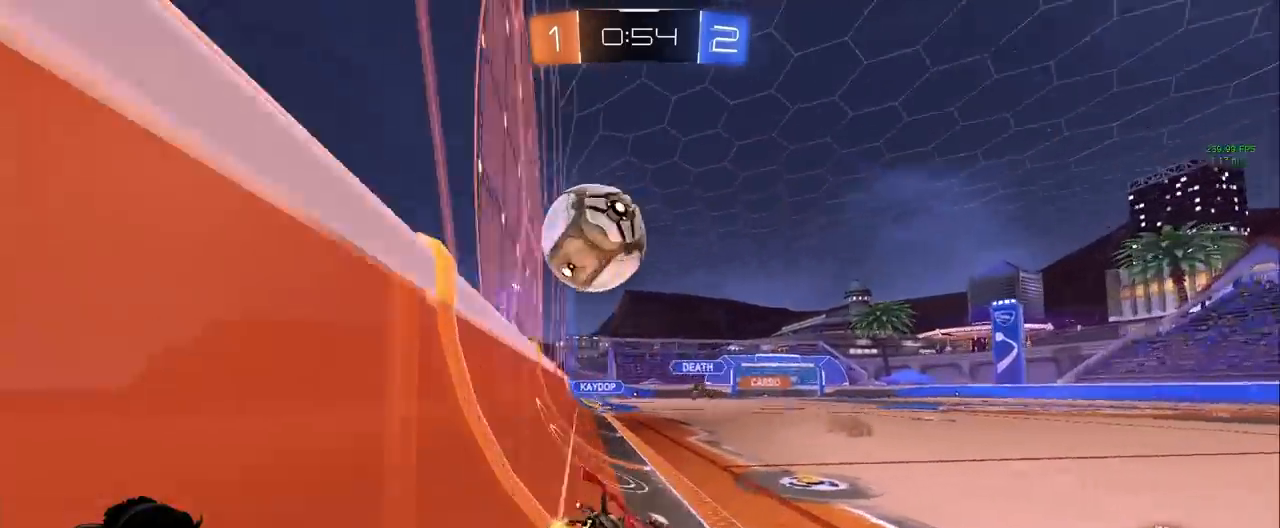
{"keys": ["a", "w"], "mouse": ["left"], "events": [[67, "a", "down"], [200, "mouse_left", "down"], [350, "d", "down"], [383, "a", "up"], [383, "d", "up"], [433, "a", "down"]]}
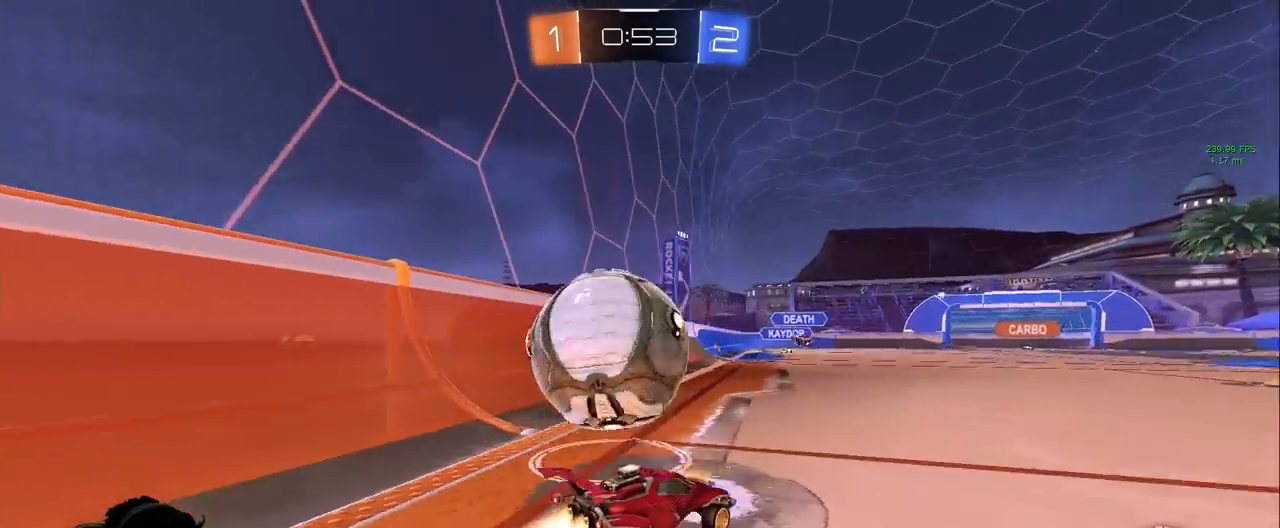
{"keys": ["a", "w"], "mouse": ["left"], "events": [[33, "mouse_left", "up"], [133, "mouse_left", "down"], [367, "a", "up"], [450, "a", "down"]]}
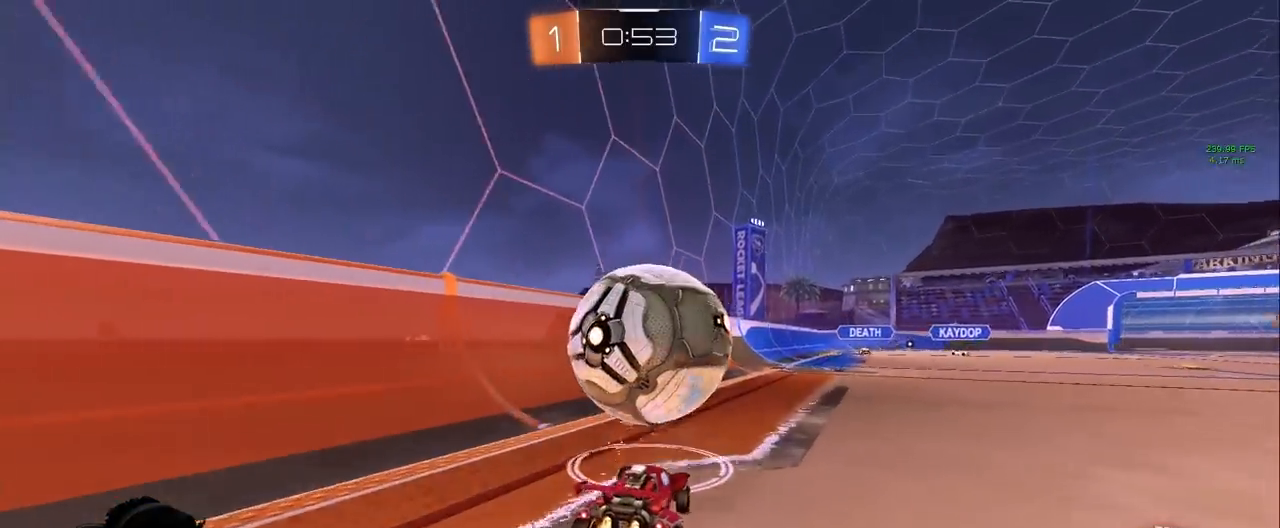
{"keys": ["d", "w"], "mouse": ["left"], "events": [[100, "a", "up"], [183, "d", "down"], [367, "d", "up"], [417, "d", "down"]]}
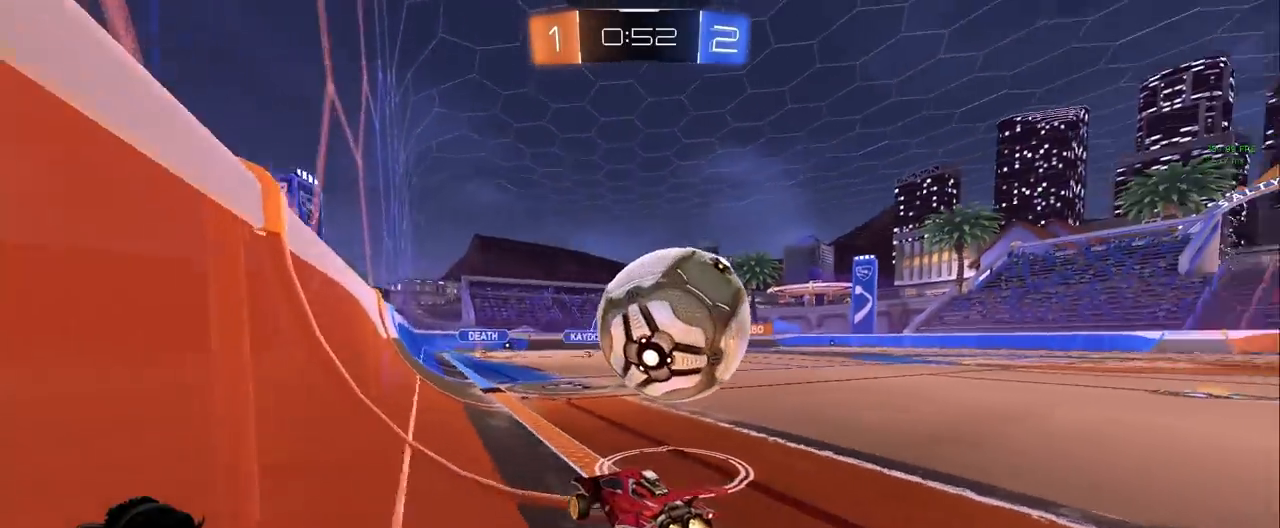
{"keys": ["d", "shift"], "mouse": ["left", "right"], "events": [[150, "d", "up"], [200, "mouse_right", "down"], [250, "d", "down"], [250, "shift", "down"], [250, "w", "up"], [350, "mouse_right", "up"], [400, "mouse_right", "down"]]}
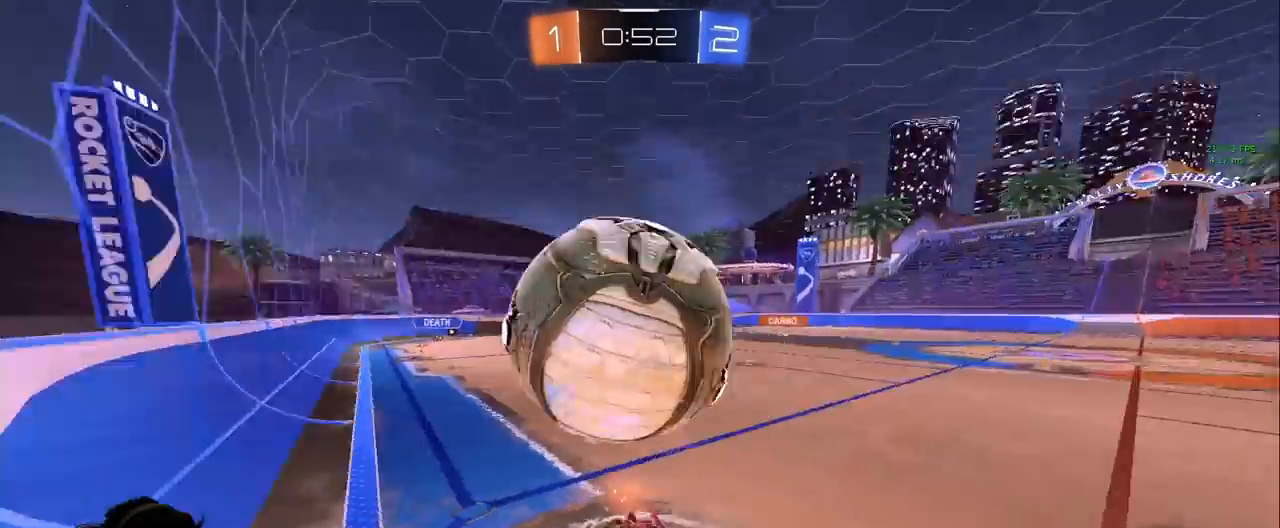
{"keys": ["d", "shift"], "mouse": [], "events": [[83, "space", "down"], [167, "mouse_left", "up"], [167, "mouse_right", "up"], [267, "space", "up"]]}
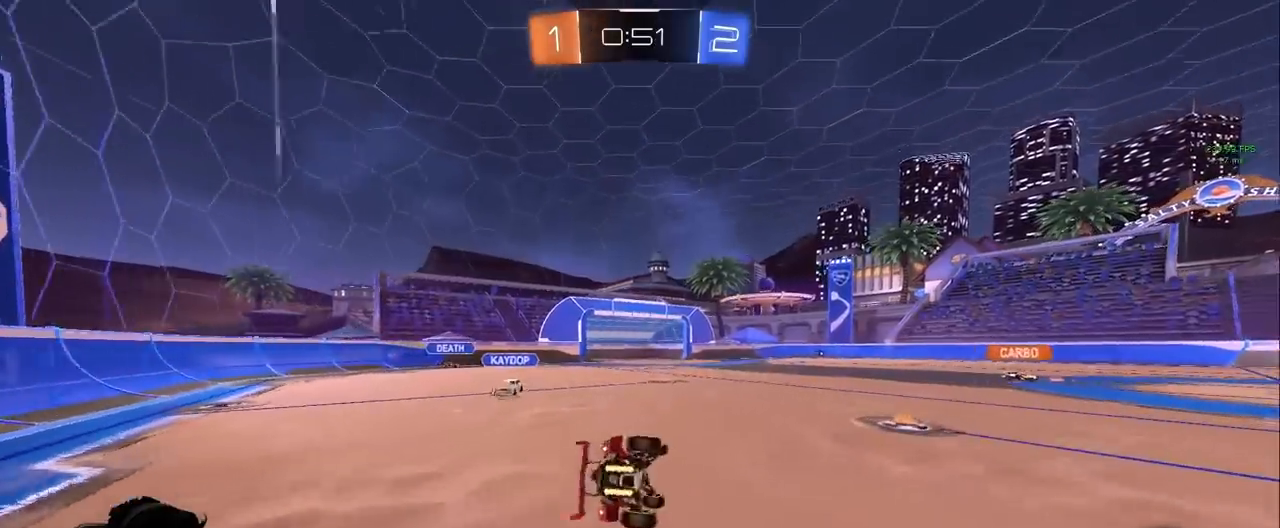
{"keys": ["a", "space", "w"], "mouse": [], "events": [[50, "d", "up"], [50, "shift", "up"], [333, "a", "down"], [383, "w", "down"], [467, "space", "down"]]}
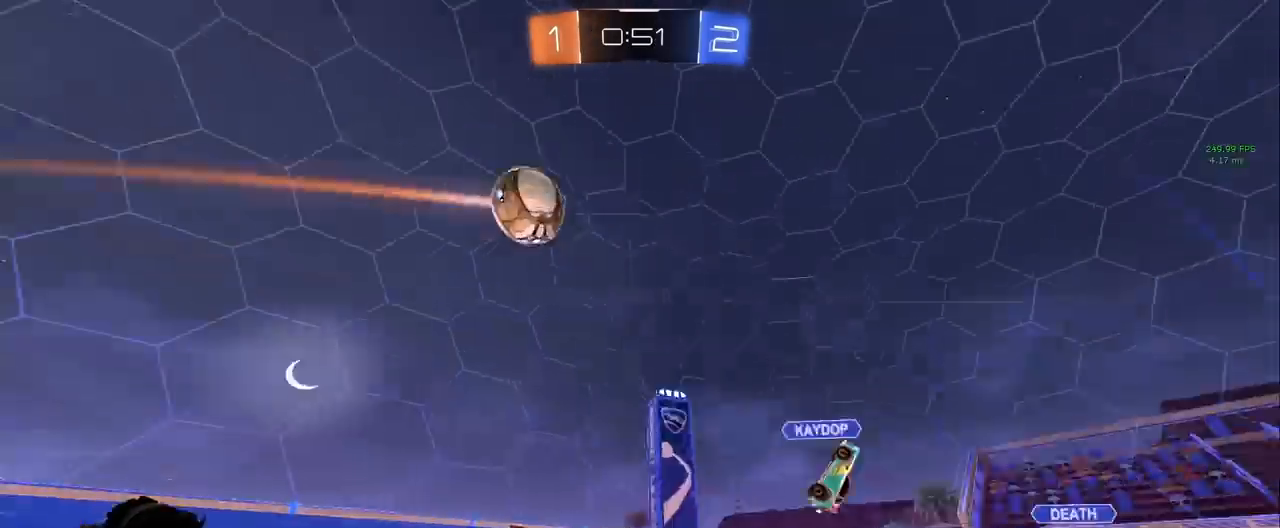
{"keys": ["a", "w"], "mouse": [], "events": [[150, "space", "up"], [200, "w", "up"], [250, "a", "up"], [250, "d", "down"], [250, "s", "down"], [250, "space", "down"], [350, "d", "up"], [400, "a", "down"], [400, "s", "up"], [400, "space", "up"], [483, "w", "down"]]}
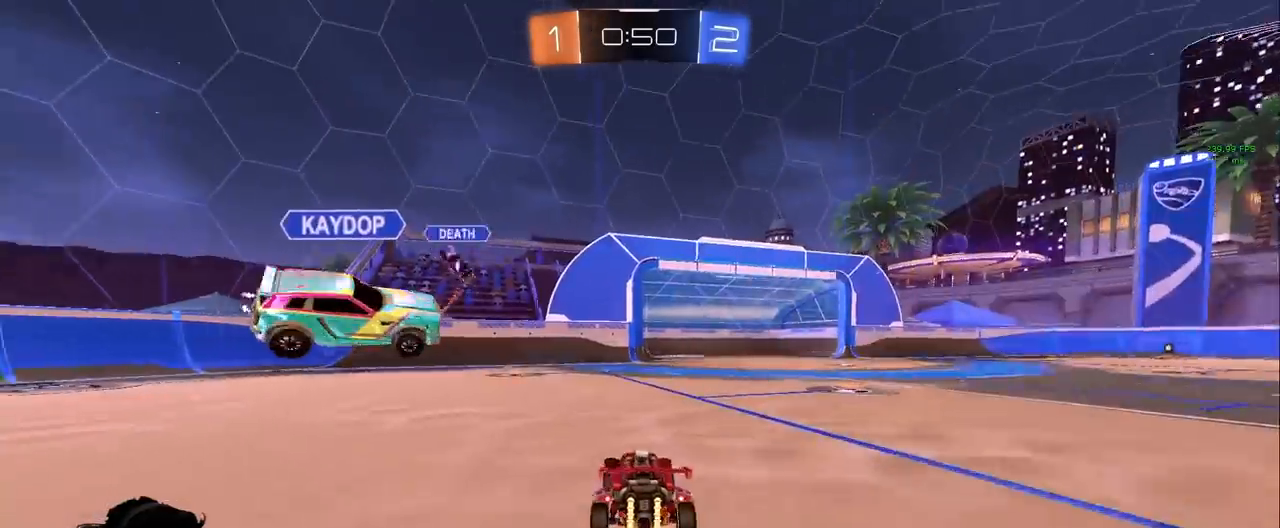
{"keys": ["a", "w"], "mouse": [], "events": [[117, "a", "up"], [500, "a", "down"]]}
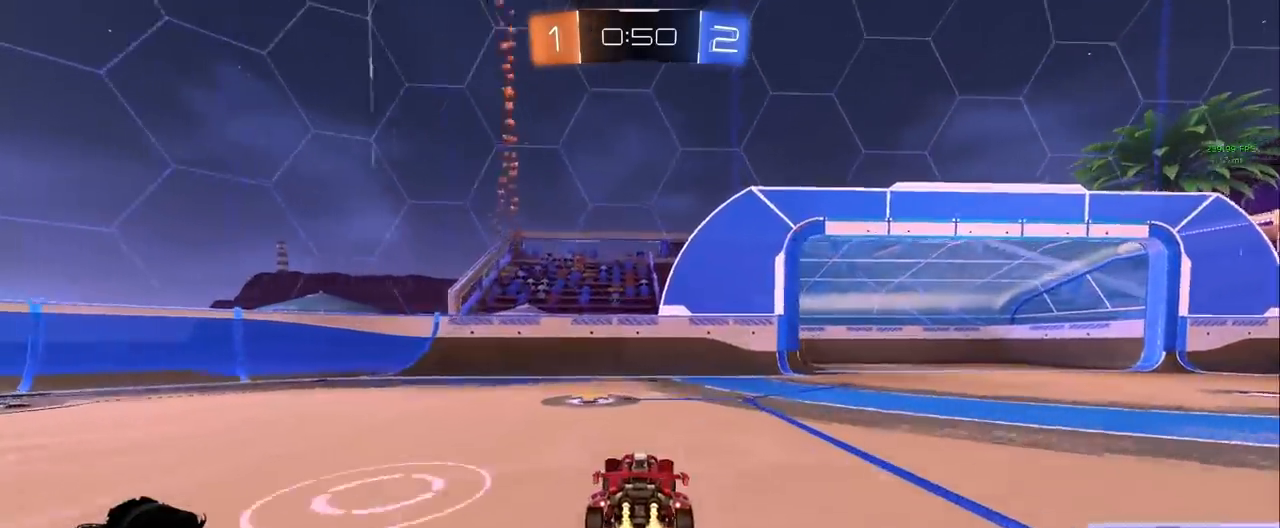
{"keys": ["a", "w"], "mouse": [], "events": [[50, "space", "down"], [183, "shift", "down"], [183, "space", "up"], [333, "shift", "up"]]}
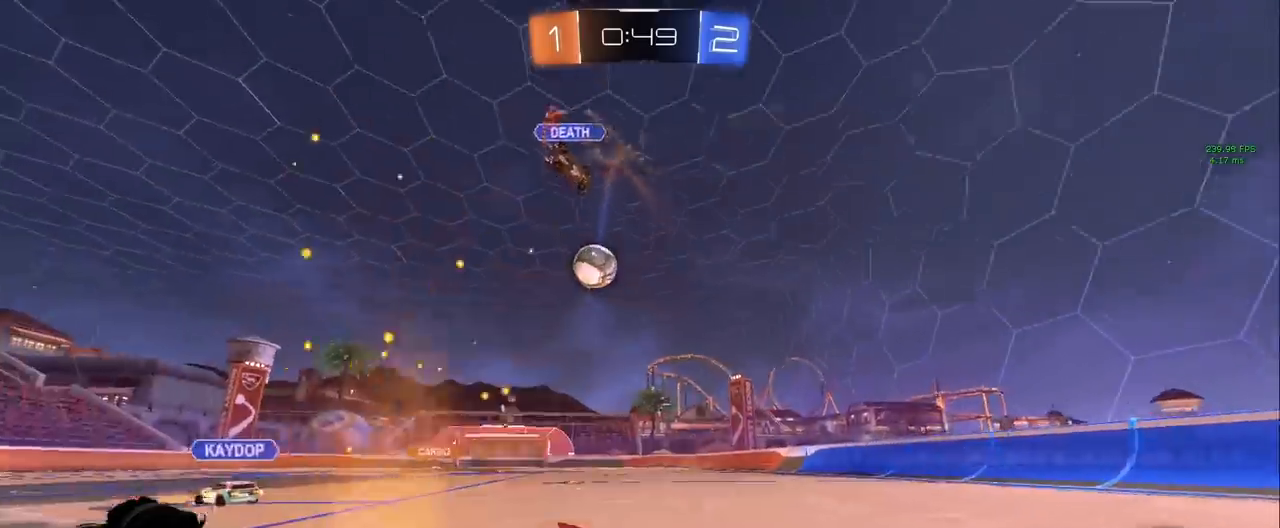
{"keys": ["d", "w"], "mouse": [], "events": [[200, "a", "up"], [483, "d", "down"]]}
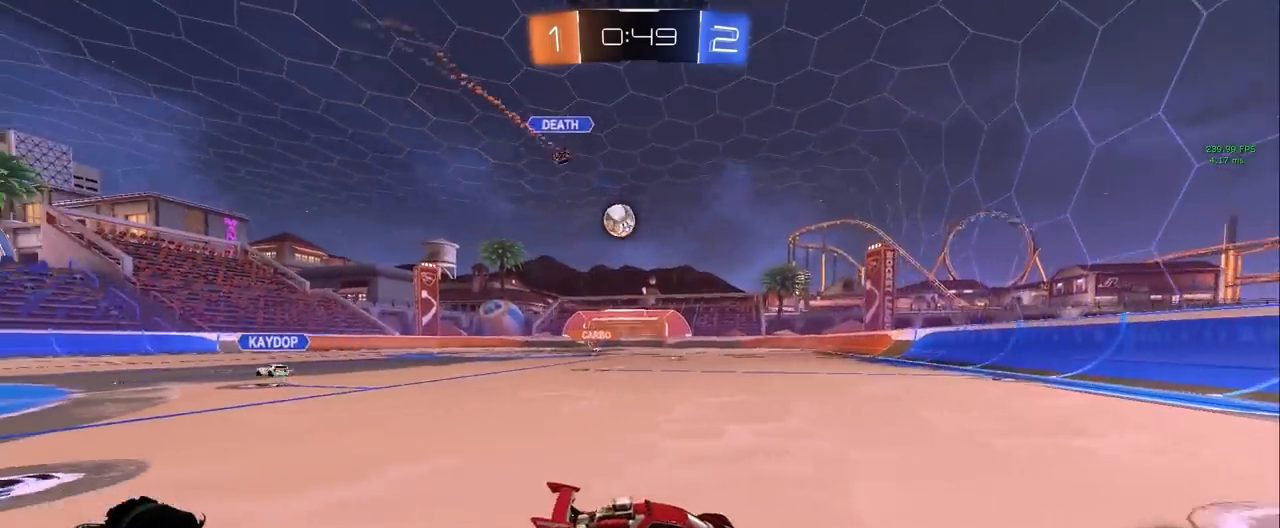
{"keys": ["a", "w"], "mouse": ["left"], "events": [[133, "d", "up"], [217, "a", "down"], [367, "mouse_left", "down"], [417, "shift", "down"], [500, "shift", "up"]]}